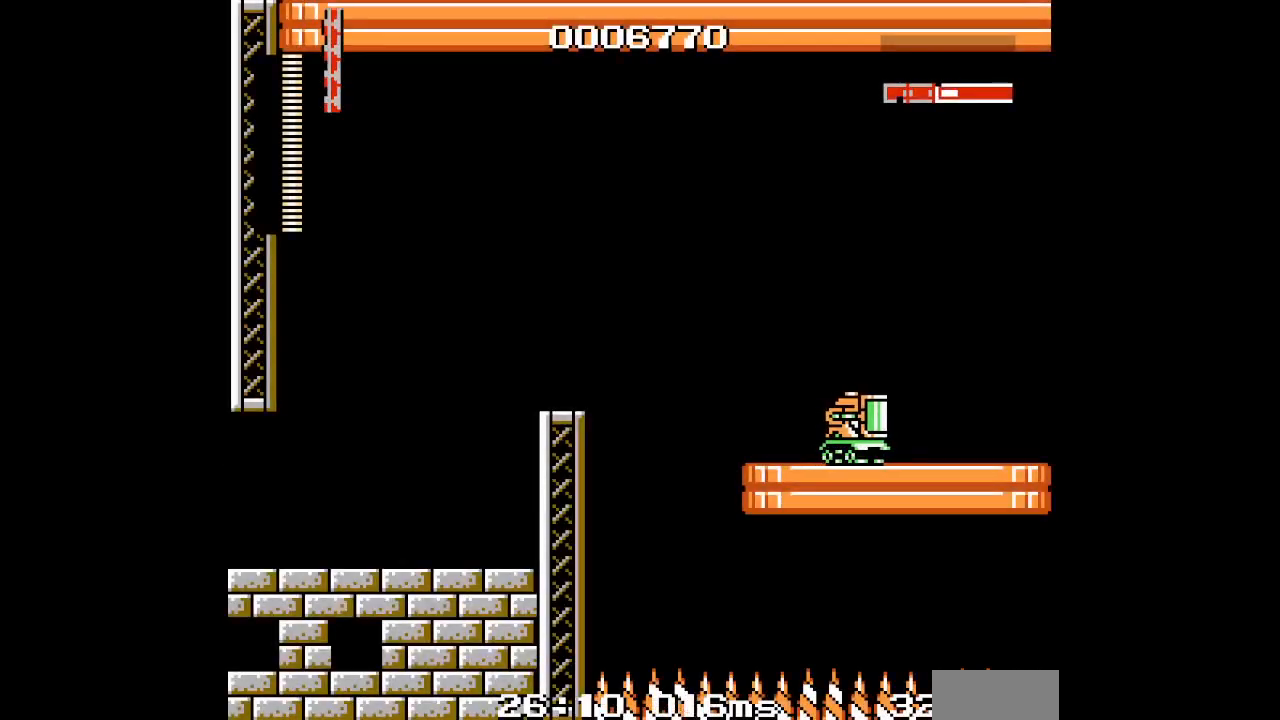
Gameplay with a controller (PlayStation layout); each line is a JSON object with the inputs held at the frame after it. "events" lists button and stick changes between this image and that frame as [ms after this image, input, new state], when the widget could be followed in between. Not read: DPAD_RIGHT HOME L2 L3 R2 R3 left_stick right_stick.
{"buttons": [], "events": []}
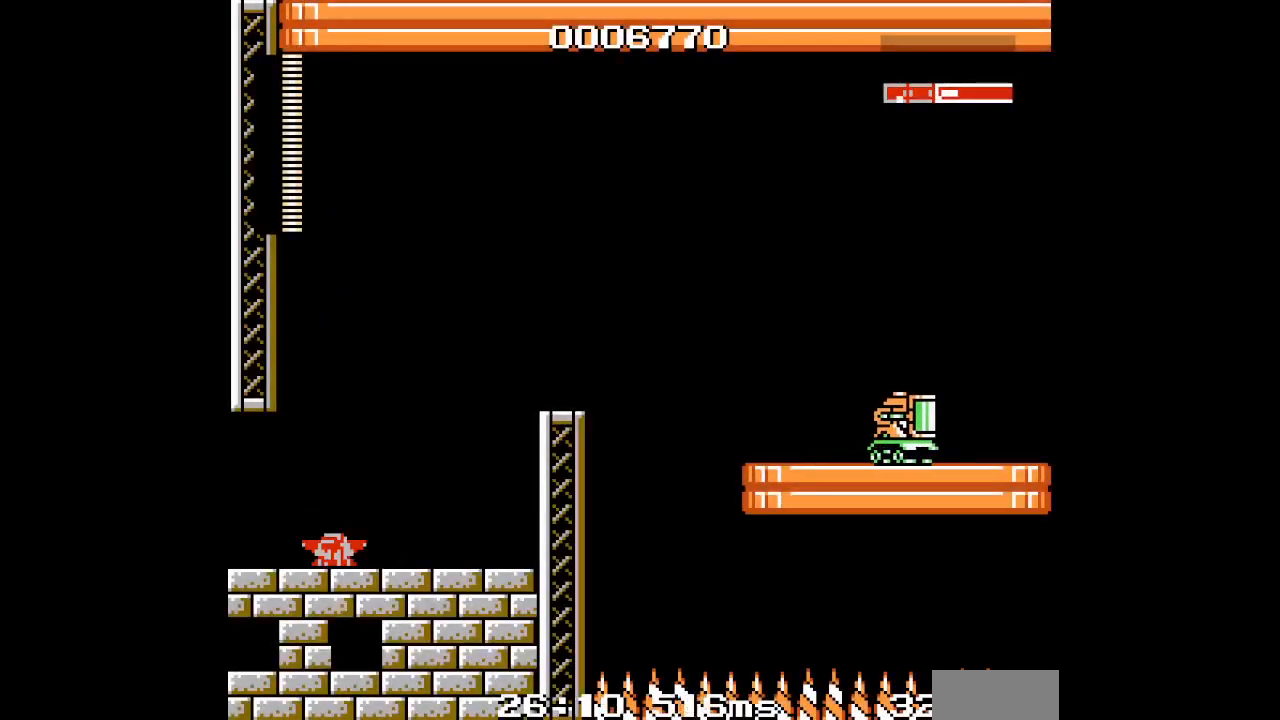
{"buttons": []}
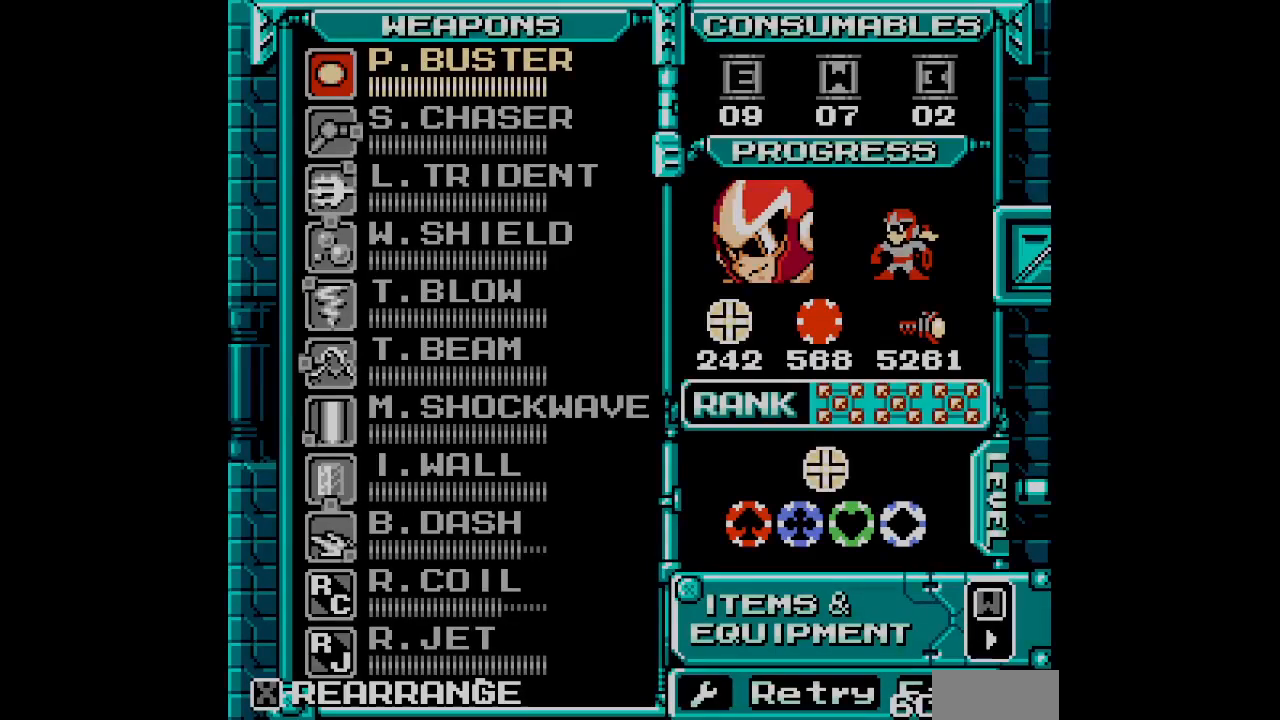
{"buttons": ["DPAD_UP"], "events": [[167, "DPAD_UP", "down"], [200, "DPAD_UP", "up"], [383, "SELECT", "down"], [467, "SELECT", "up"], [483, "DPAD_UP", "down"]]}
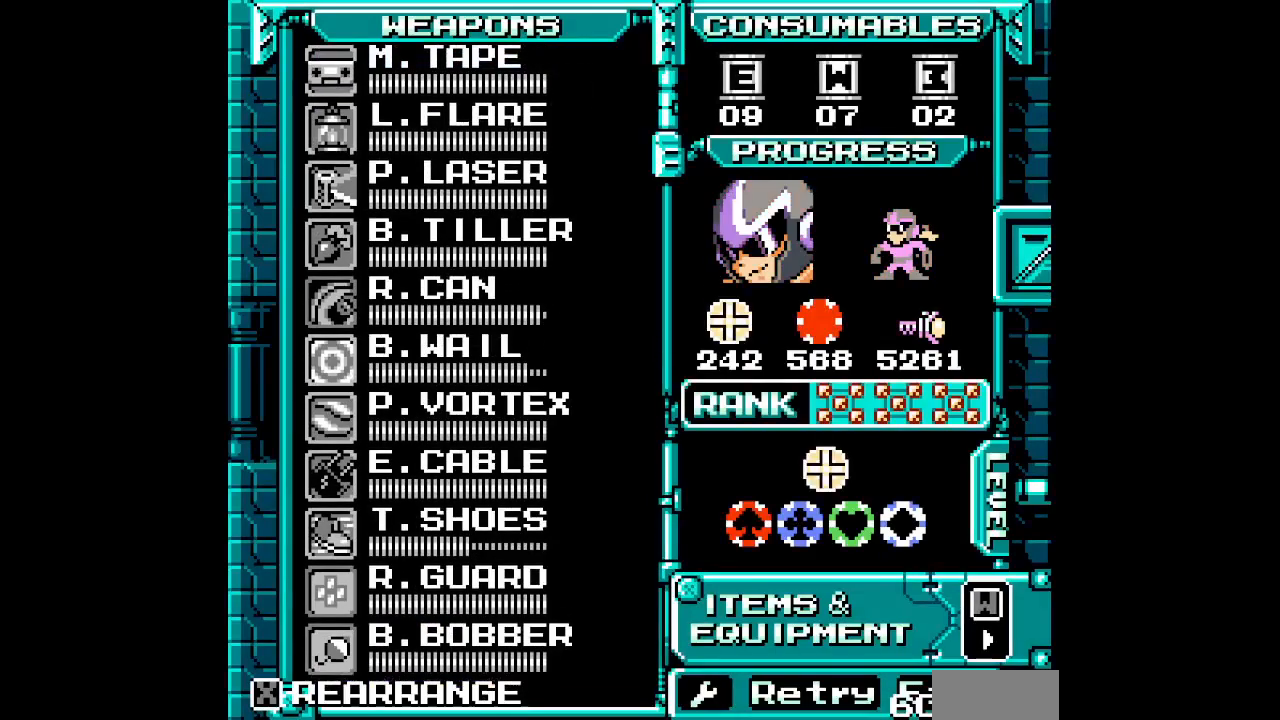
{"buttons": ["DPAD_UP"], "events": [[67, "DPAD_UP", "up"], [150, "DPAD_UP", "down"], [217, "DPAD_UP", "up"], [283, "DPAD_UP", "down"], [350, "DPAD_UP", "up"], [417, "DPAD_UP", "down"]]}
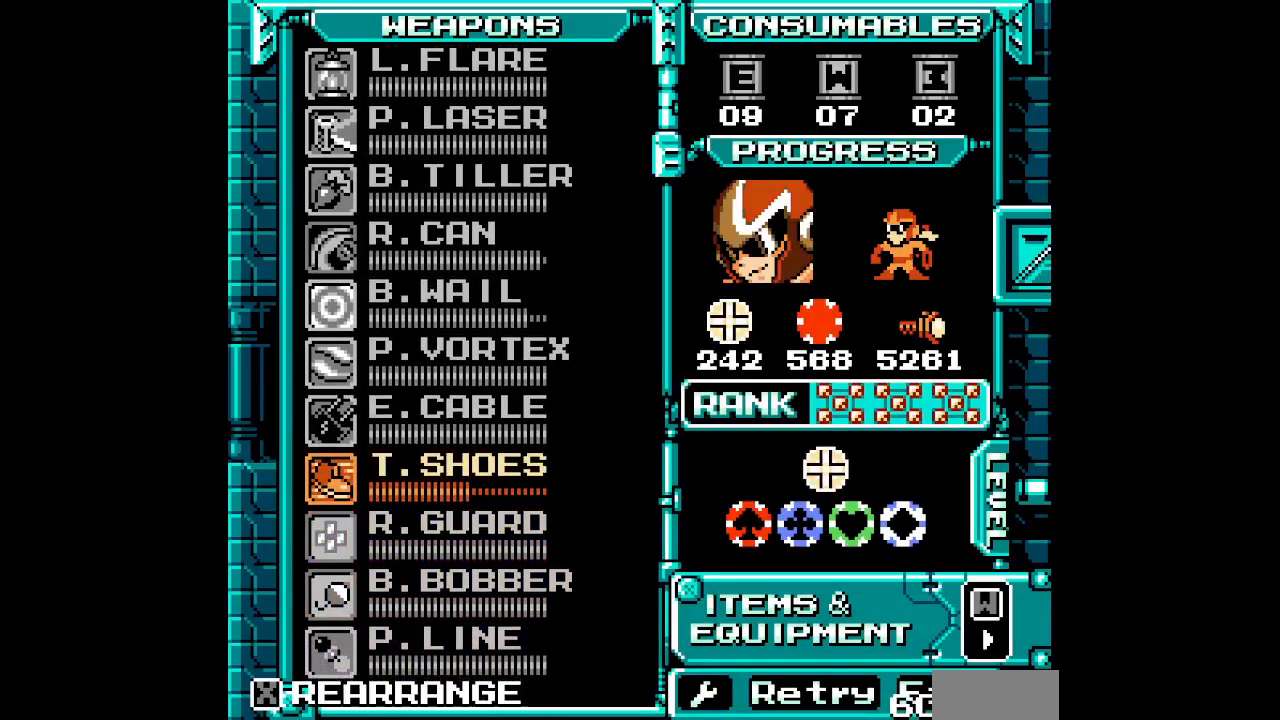
{"buttons": []}
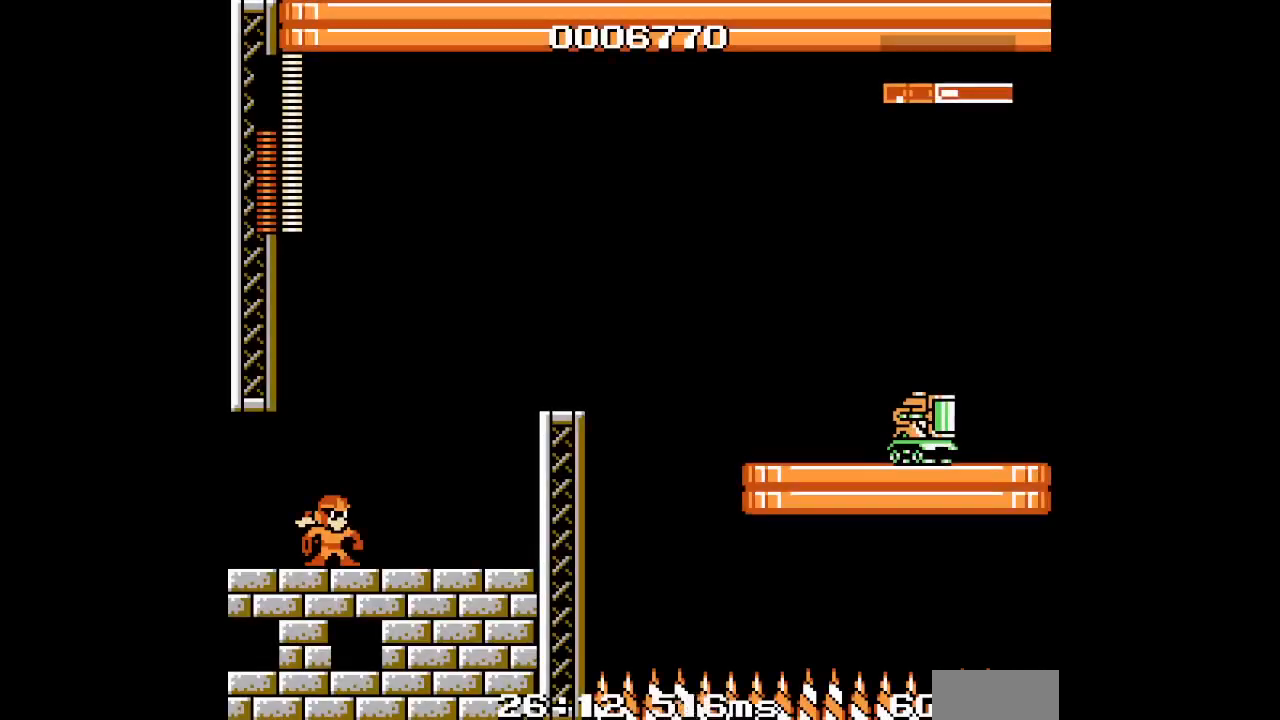
{"buttons": [], "events": []}
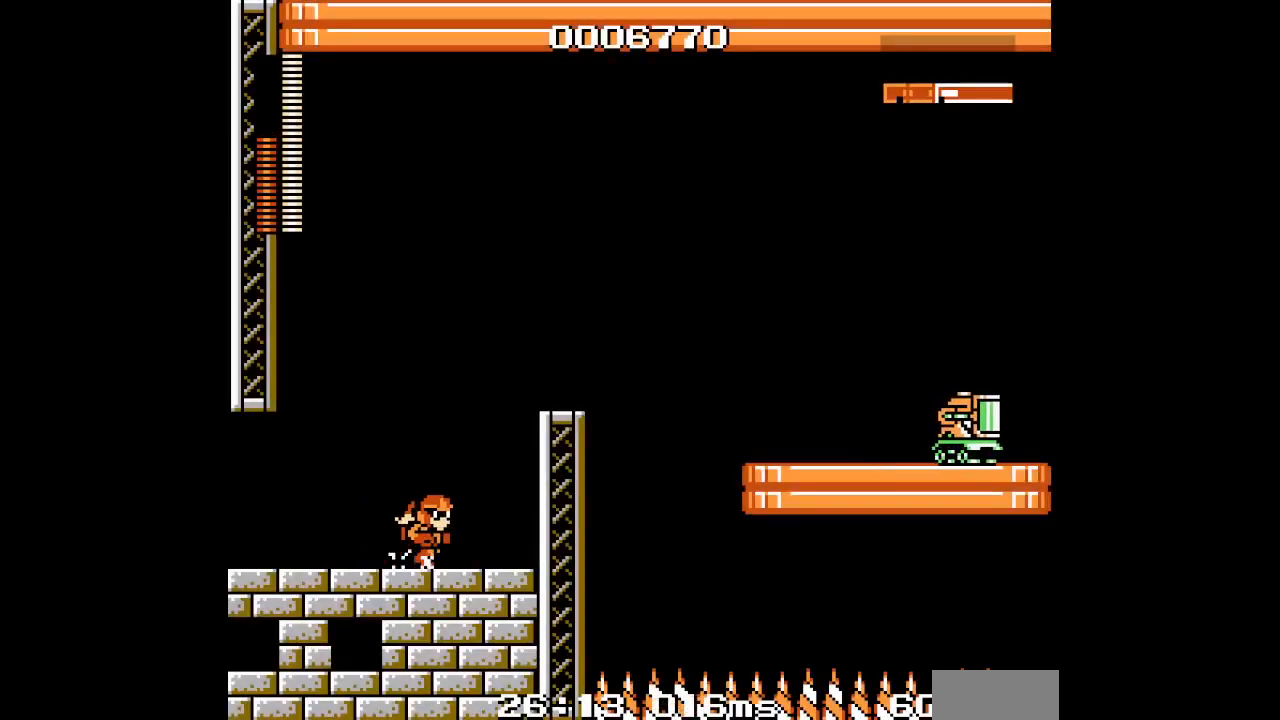
{"buttons": [], "events": []}
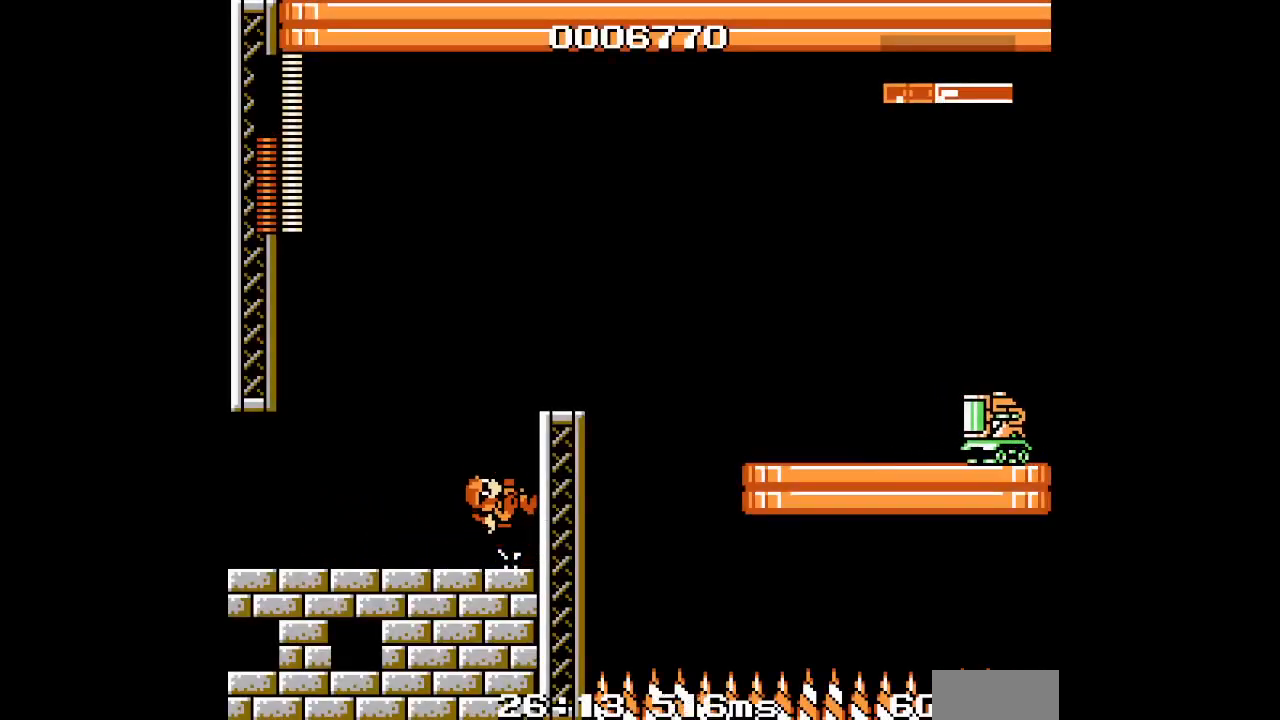
{"buttons": [], "events": []}